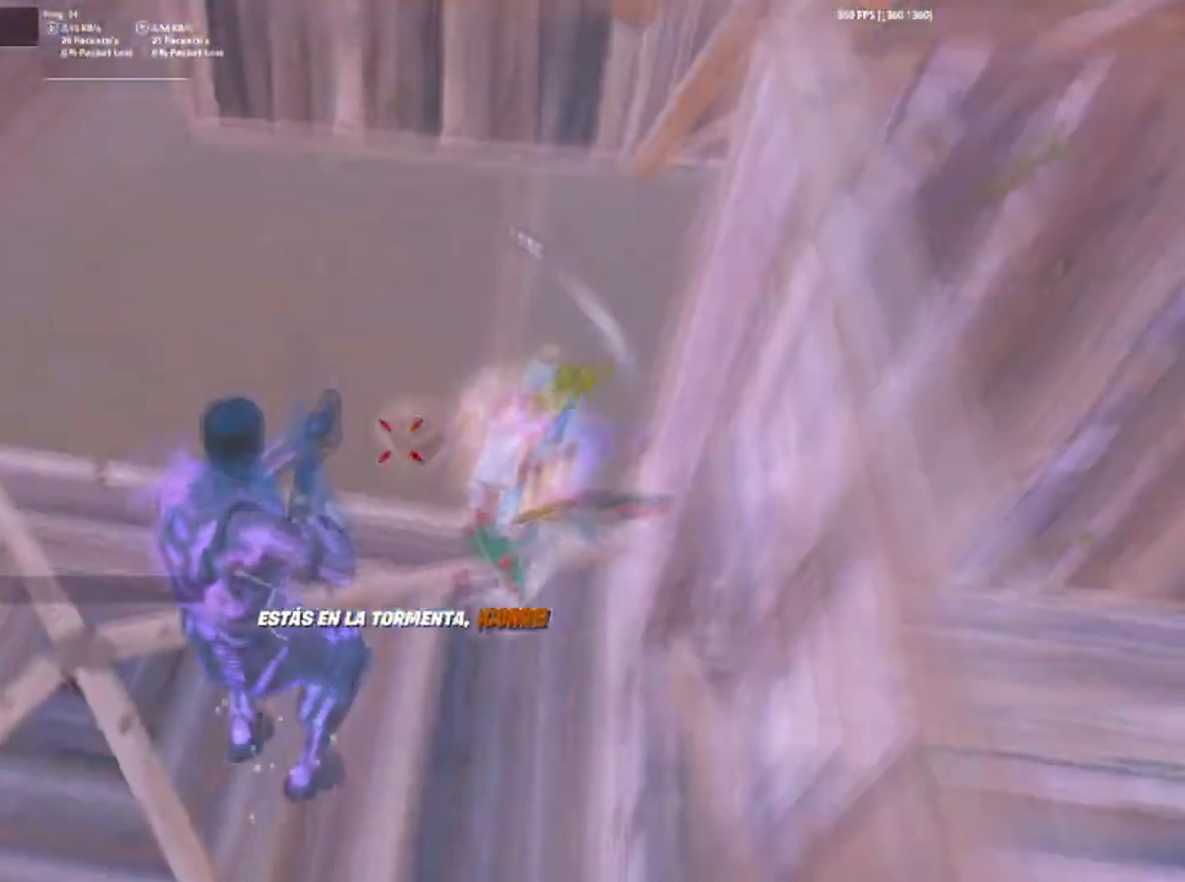
Gameplay with keyboard and mouse; each line is a JSON object with the keys and mouse buttons held at the frame after it. "events" lists presses ("down") and releases ("up") of "1", "2", "3", "4", "5", "a", "alt", "c", "caps_lock", "ctrl", "d", "e", "f", "g", "q", "r", "s", "shift", "space", "t", "tab", "v", "w", "x", "z" and "mouse_wheel" between this image and that frame as [ms after this image, input, new state], when the widget could be followed in between. "mouse_wheel" = the "wheel" button of the "mouse" list. No other keys are recorded. "wheel" means that the mouse wheel is clicked or scrolled. Not read: mouse_move.
{"keys": ["w"], "mouse": [], "events": [[334, "mouse_wheel", "down"], [384, "mouse_wheel", "up"]]}
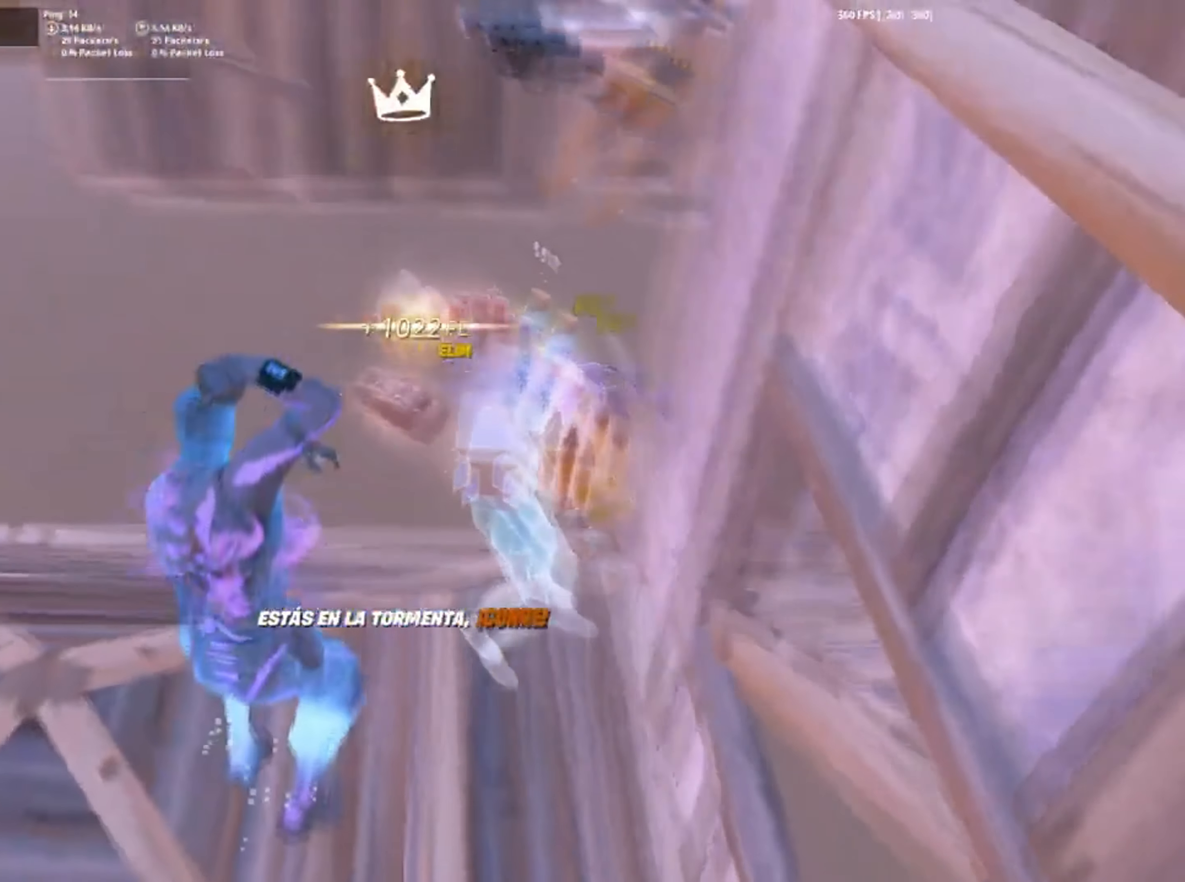
{"keys": ["w"], "mouse": [], "events": []}
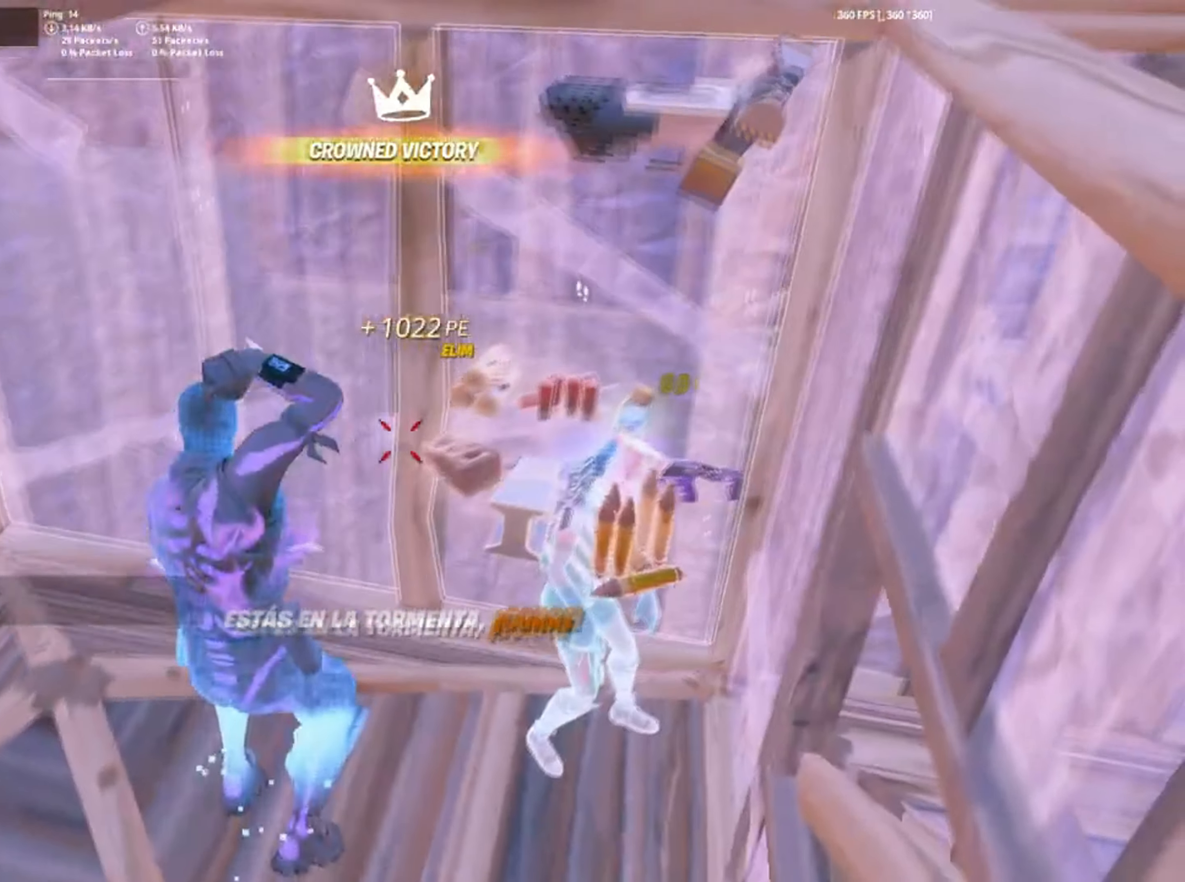
{"keys": ["w"], "mouse": [], "events": [[334, "f", "down"], [417, "f", "up"]]}
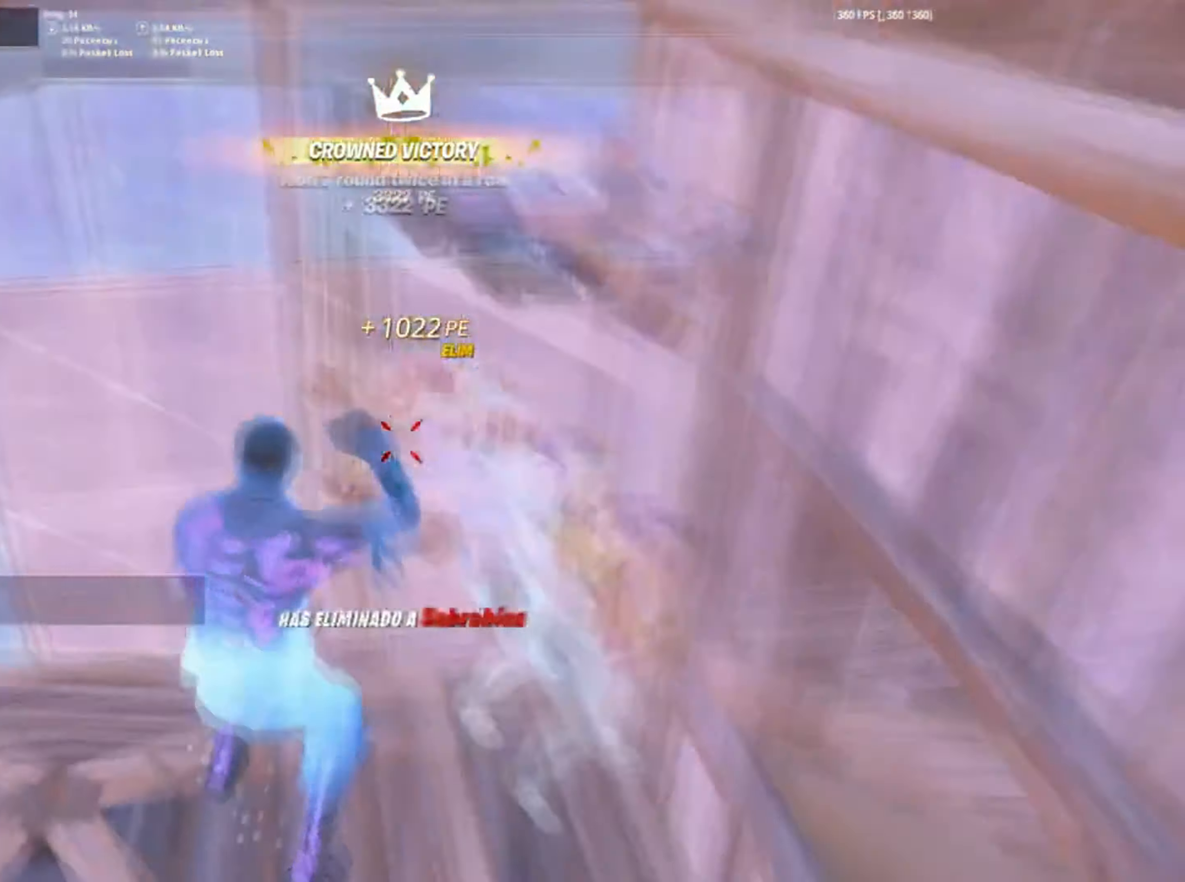
{"keys": ["f", "w"], "mouse": [], "events": [[34, "f", "down"], [117, "f", "up"], [167, "shift", "down"], [267, "d", "down"], [284, "shift", "up"], [367, "d", "up"], [500, "f", "down"]]}
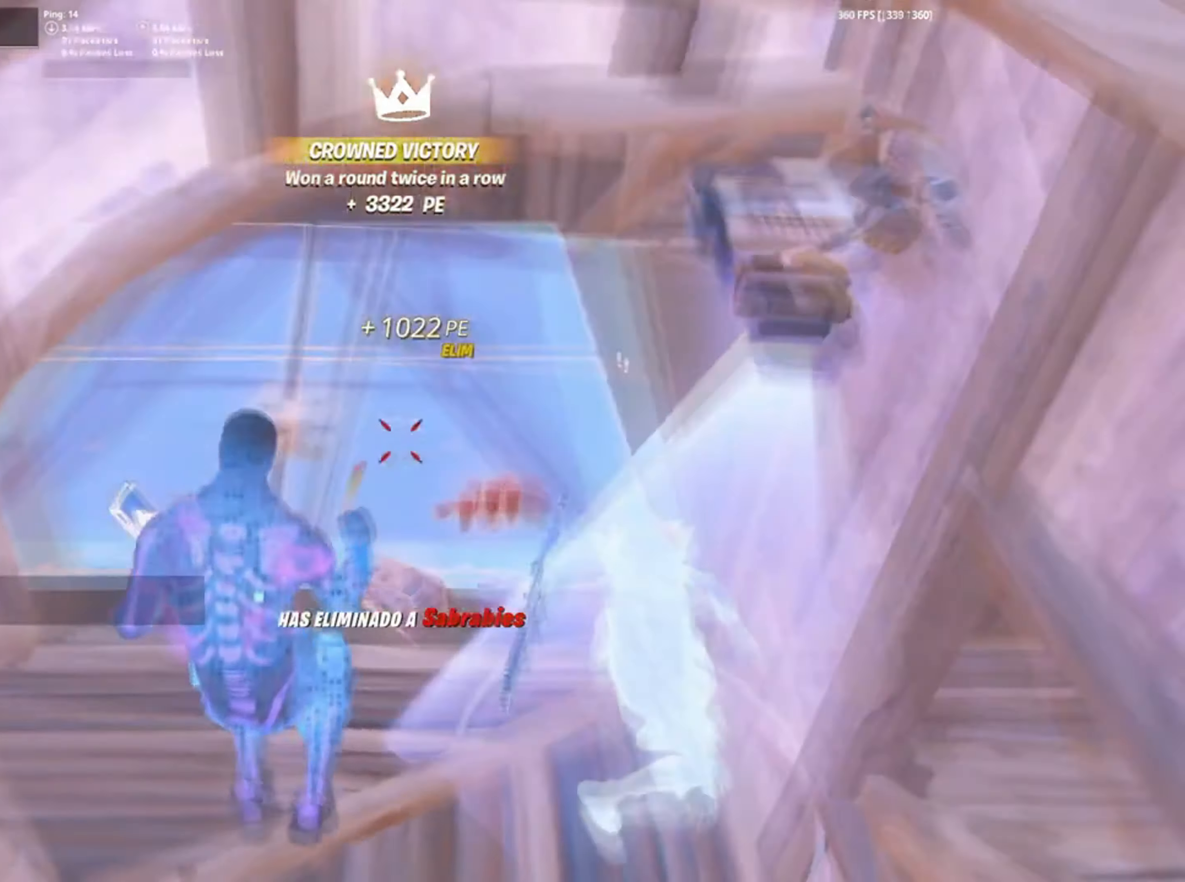
{"keys": ["w"], "mouse": [], "events": [[84, "f", "up"], [134, "f", "down"], [217, "f", "up"], [300, "d", "down"], [434, "d", "up"]]}
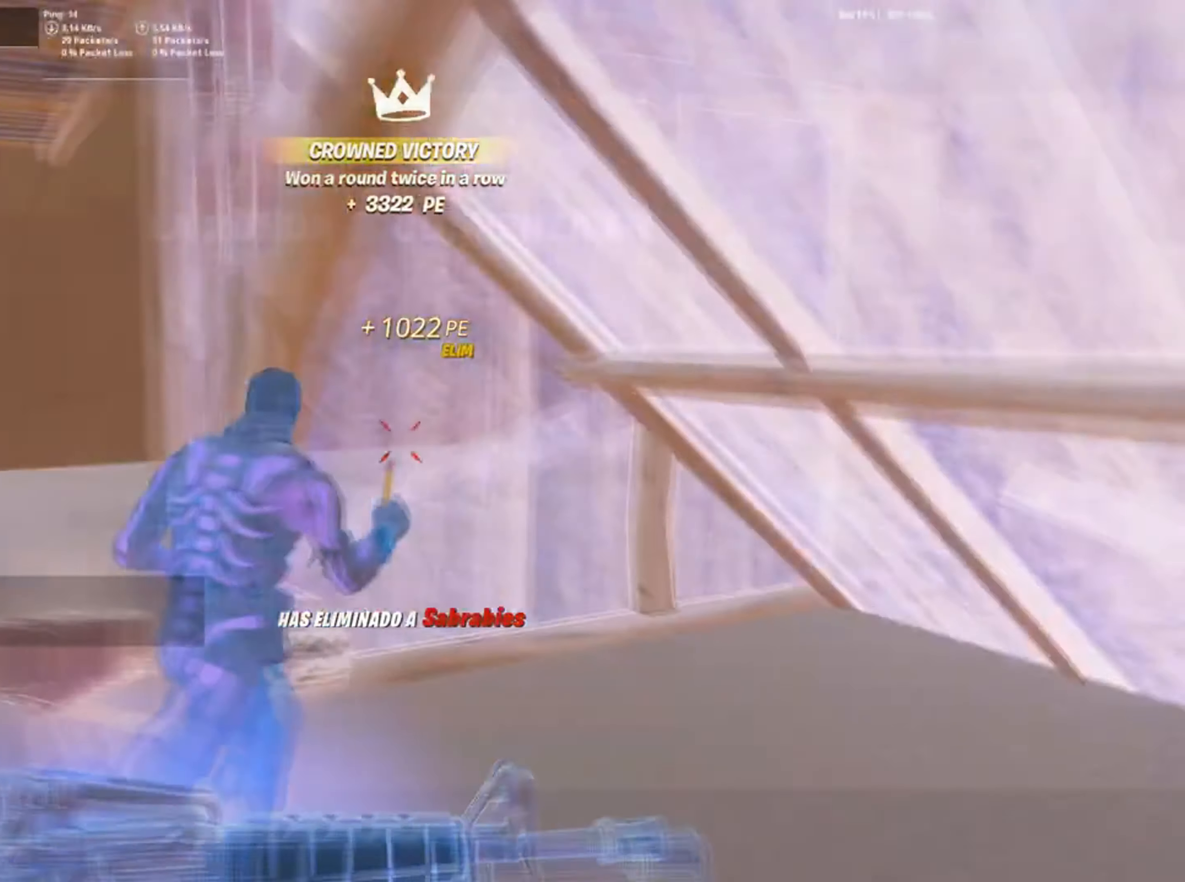
{"keys": ["w"], "mouse": [], "events": [[117, "f", "down"], [167, "f", "up"], [267, "f", "down"], [300, "f", "up"], [350, "shift", "down"], [417, "shift", "up"]]}
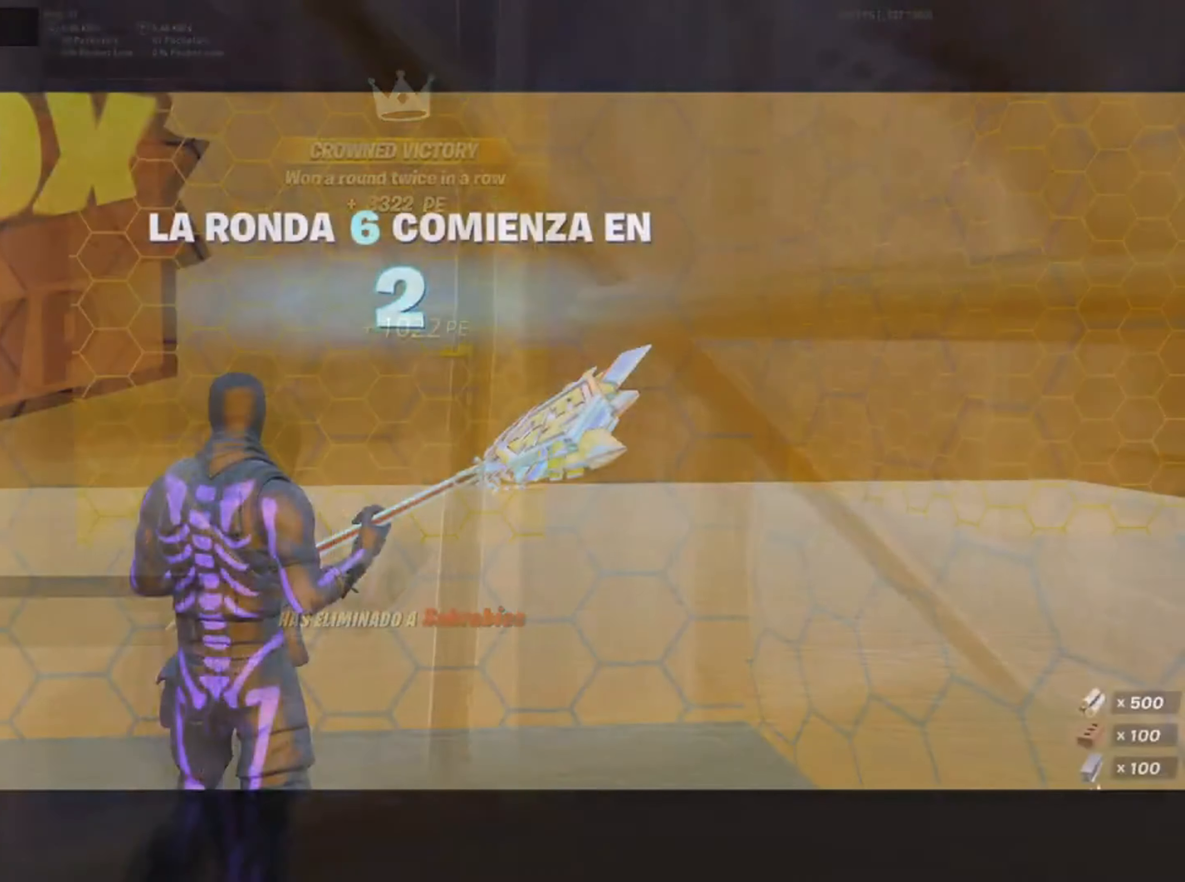
{"keys": [], "mouse": [], "events": [[17, "w", "up"]]}
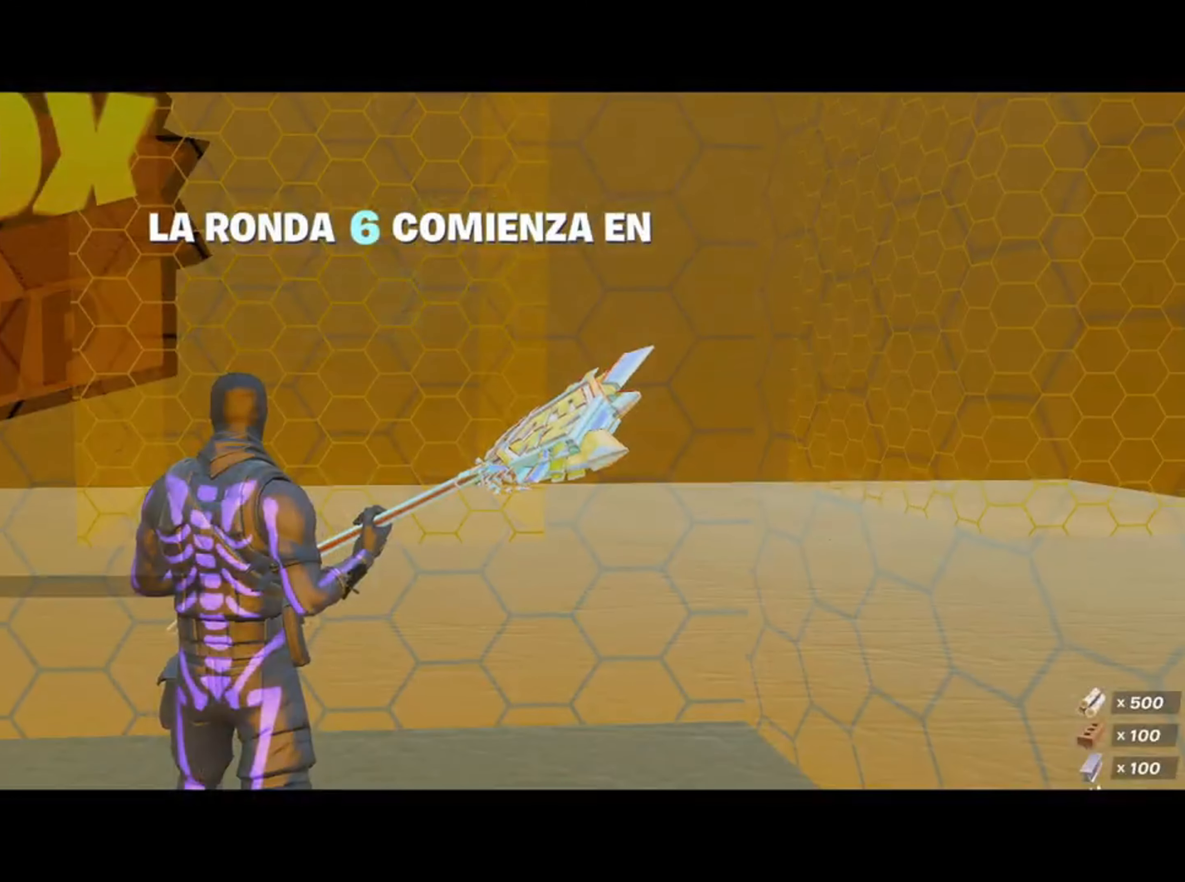
{"keys": [], "mouse": [], "events": []}
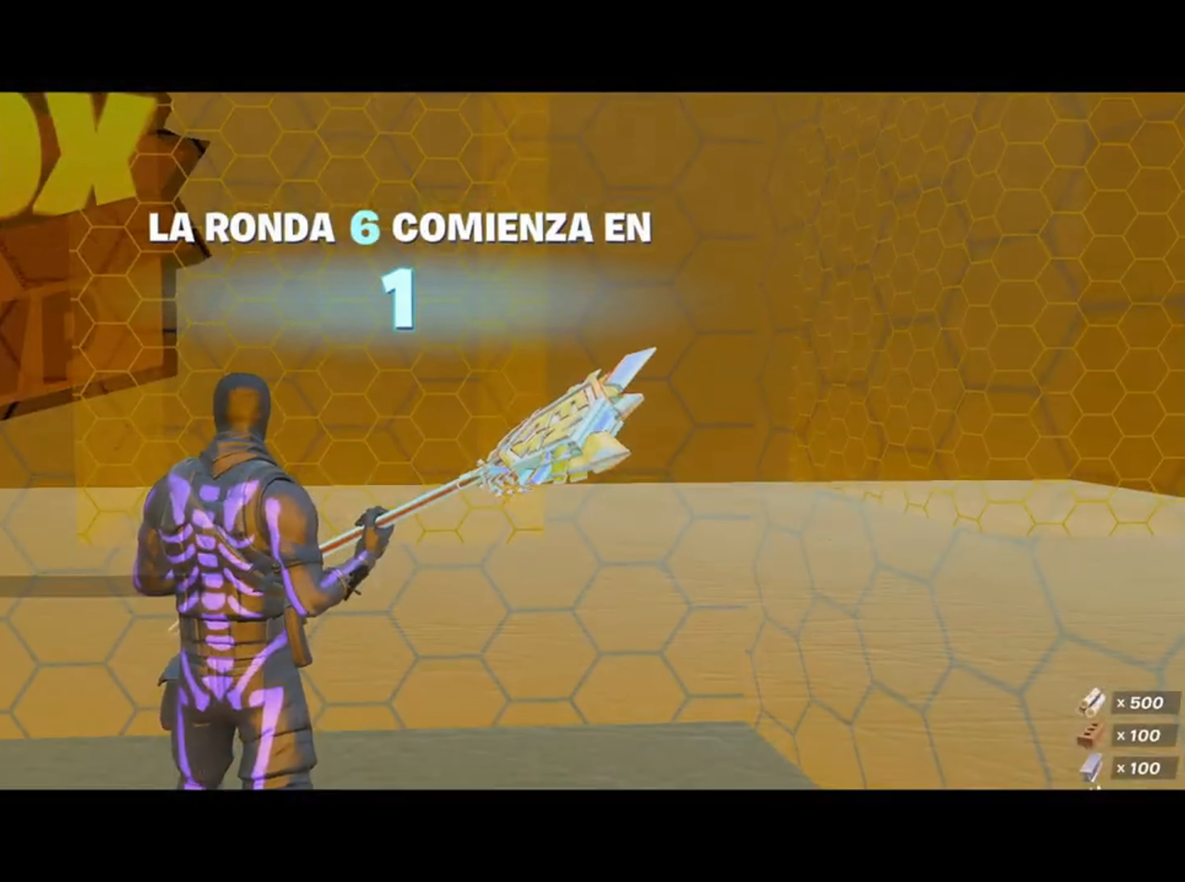
{"keys": [], "mouse": [], "events": []}
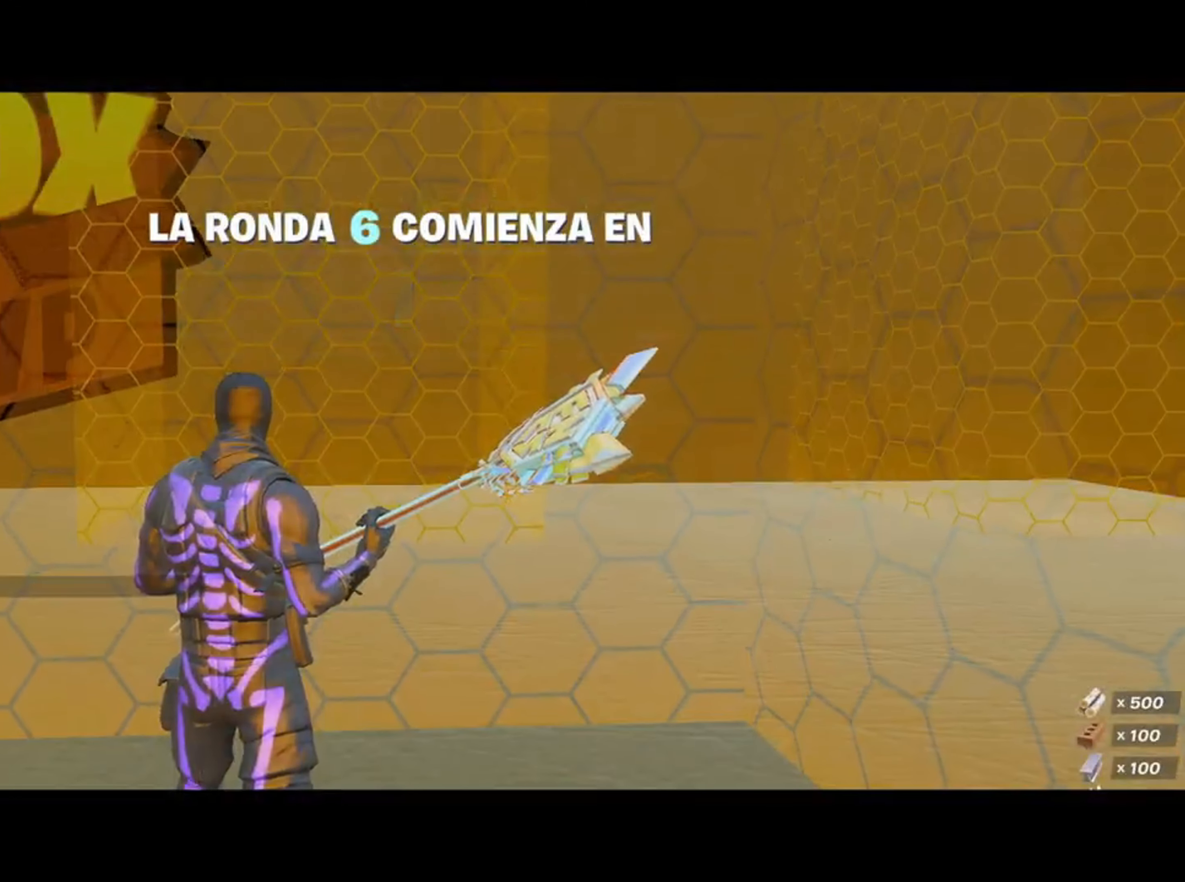
{"keys": [], "mouse": [], "events": [[334, "space", "down"], [467, "space", "up"]]}
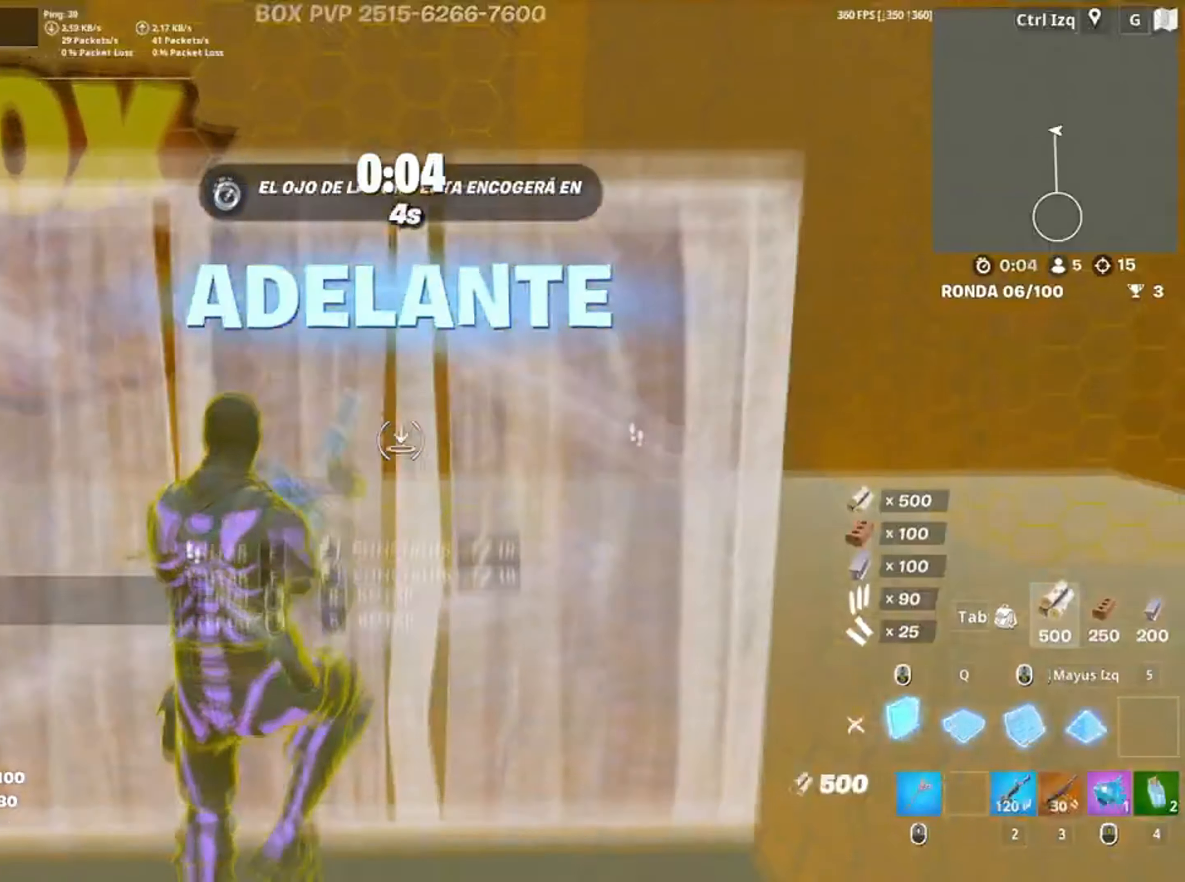
{"keys": [], "mouse": [], "events": [[167, "w", "down"], [234, "3", "down"], [350, "3", "up"], [350, "w", "up"]]}
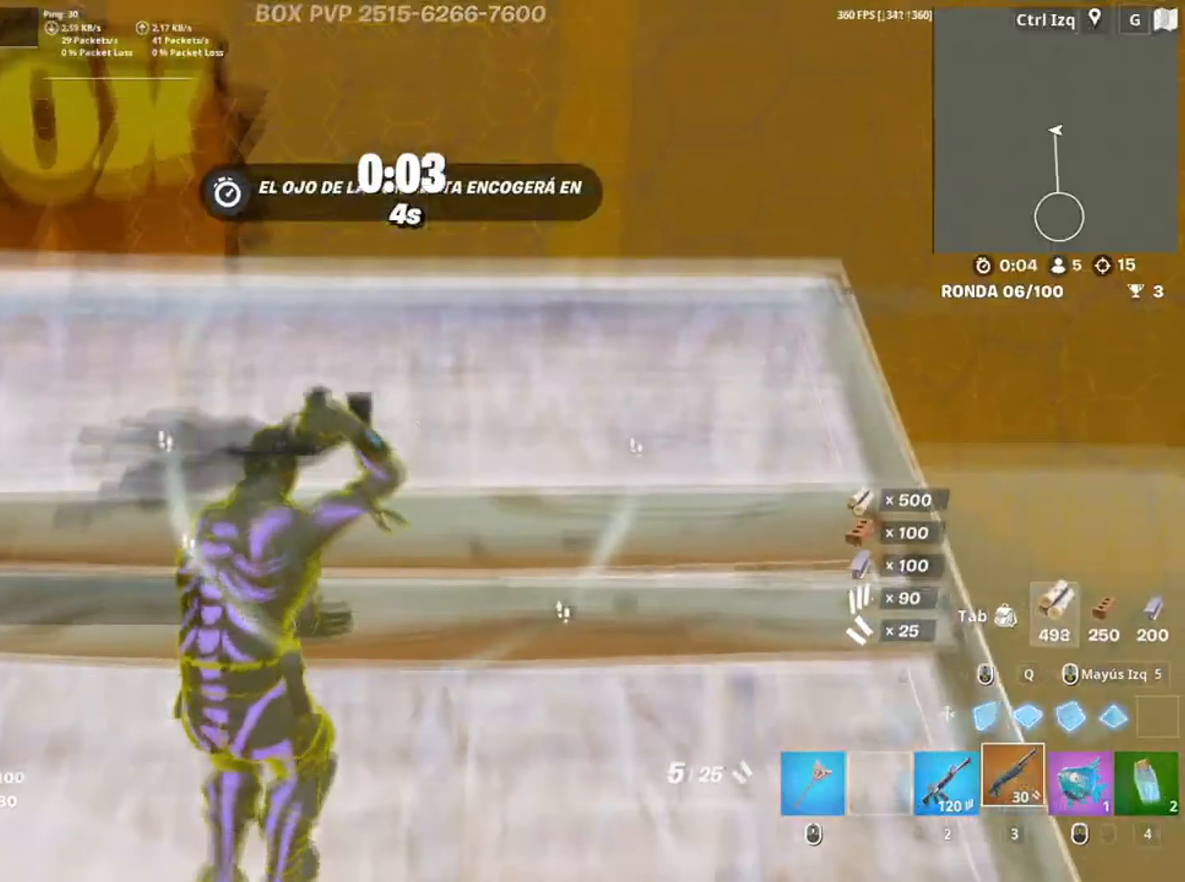
{"keys": [], "mouse": [], "events": [[34, "space", "down"], [167, "space", "up"]]}
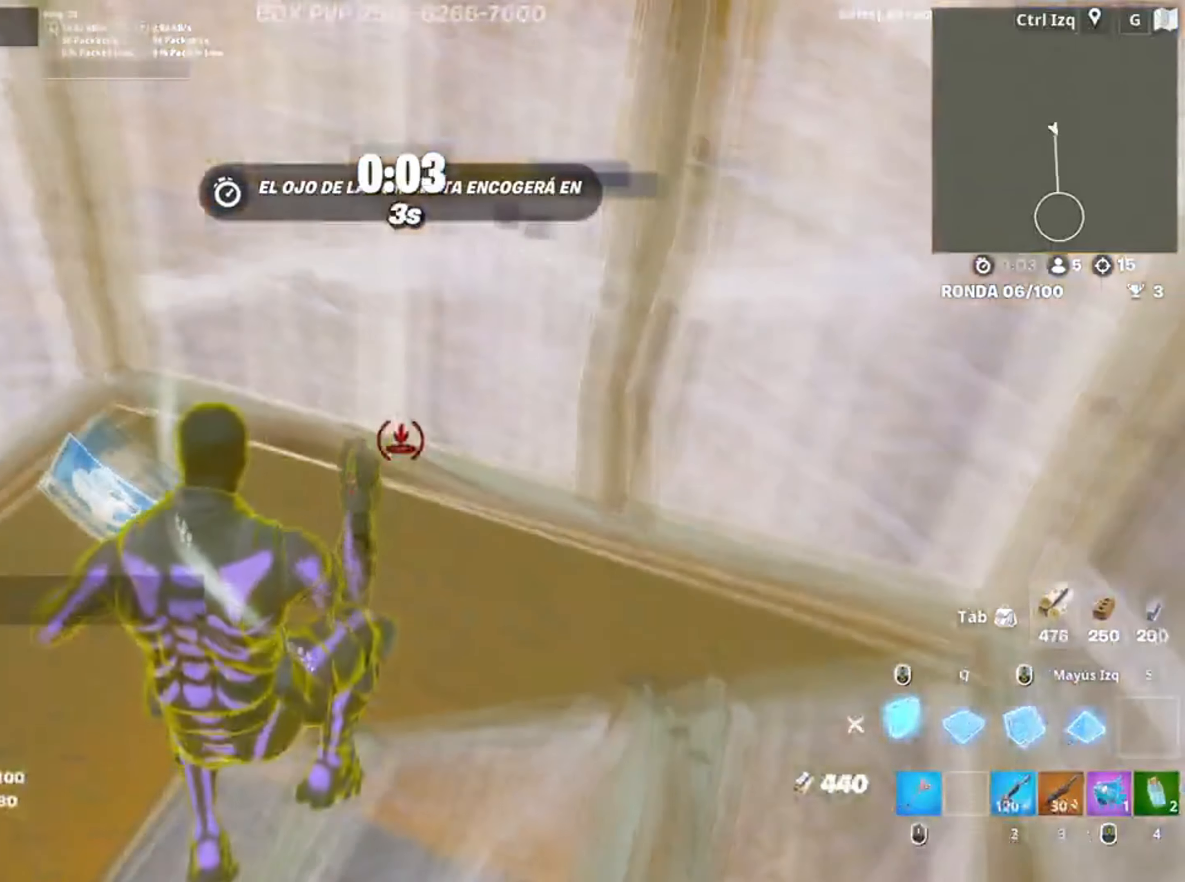
{"keys": [], "mouse": [], "events": [[34, "q", "down"], [34, "w", "down"], [200, "q", "up"], [234, "3", "down"], [284, "3", "up"], [284, "mouse_wheel", "down"], [334, "w", "up"], [400, "mouse_wheel", "up"]]}
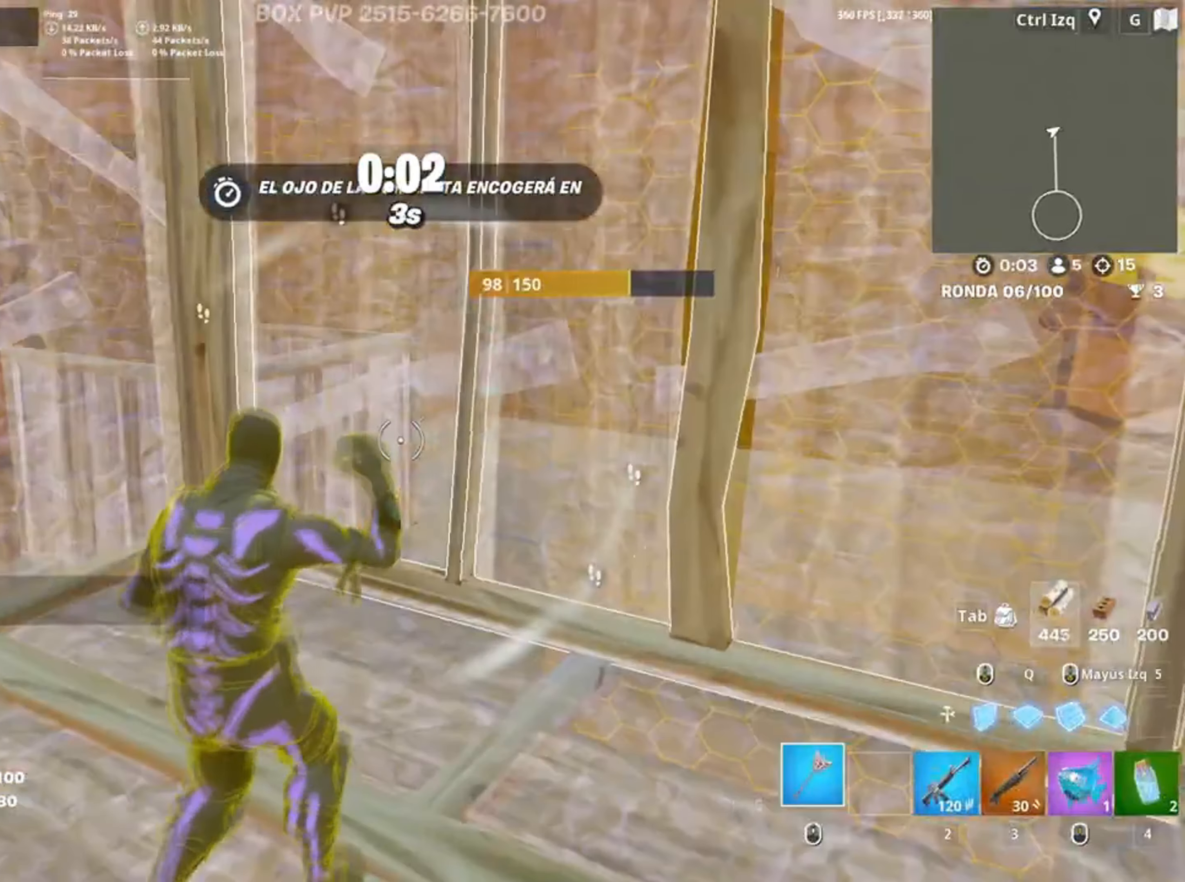
{"keys": [], "mouse": [], "events": [[334, "w", "down"], [400, "3", "down"], [434, "w", "up"], [500, "3", "up"]]}
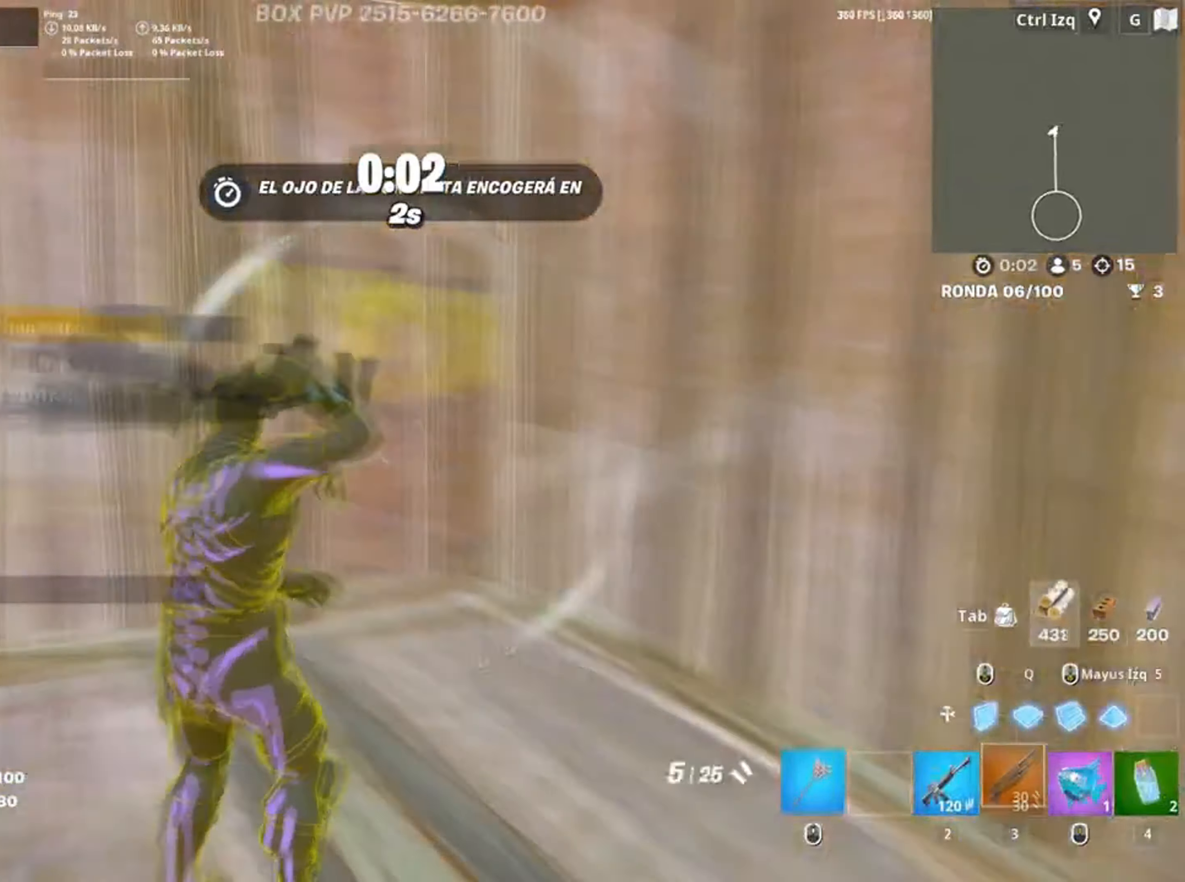
{"keys": [], "mouse": [], "events": [[34, "mouse_wheel", "down"], [67, "3", "down"], [67, "w", "down"], [117, "mouse_wheel", "up"], [134, "3", "up"], [134, "w", "up"]]}
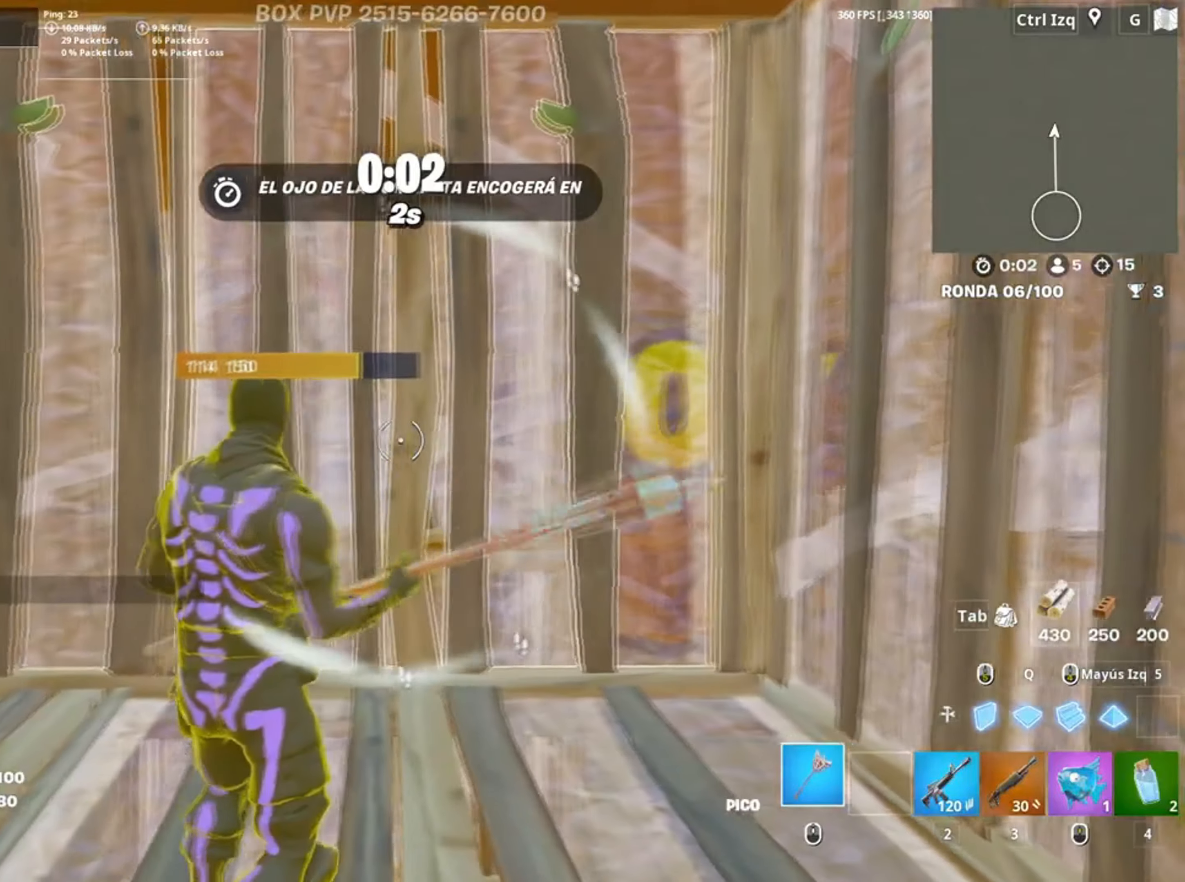
{"keys": ["a"], "mouse": [], "events": [[400, "a", "down"]]}
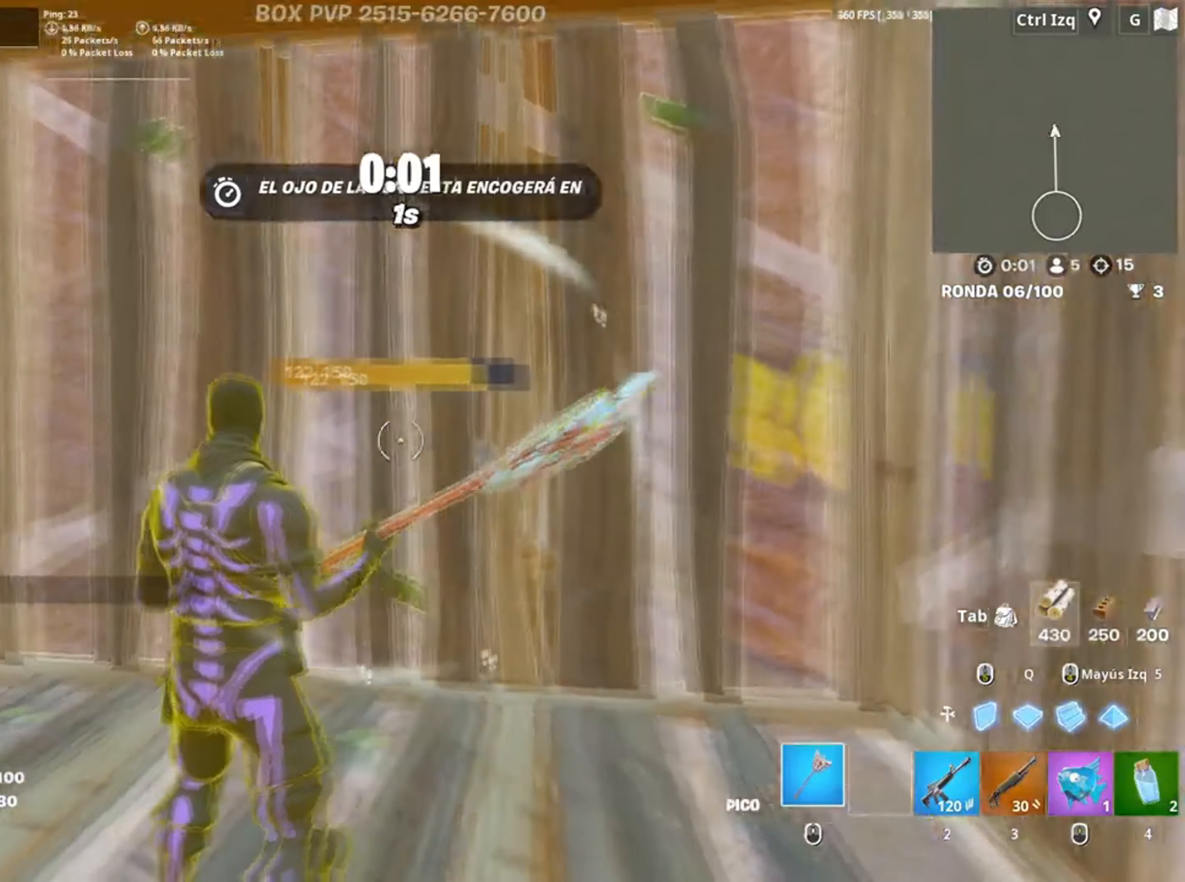
{"keys": [], "mouse": [], "events": [[67, "f", "down"], [117, "f", "up"], [300, "f", "down"], [350, "a", "up"], [417, "f", "up"]]}
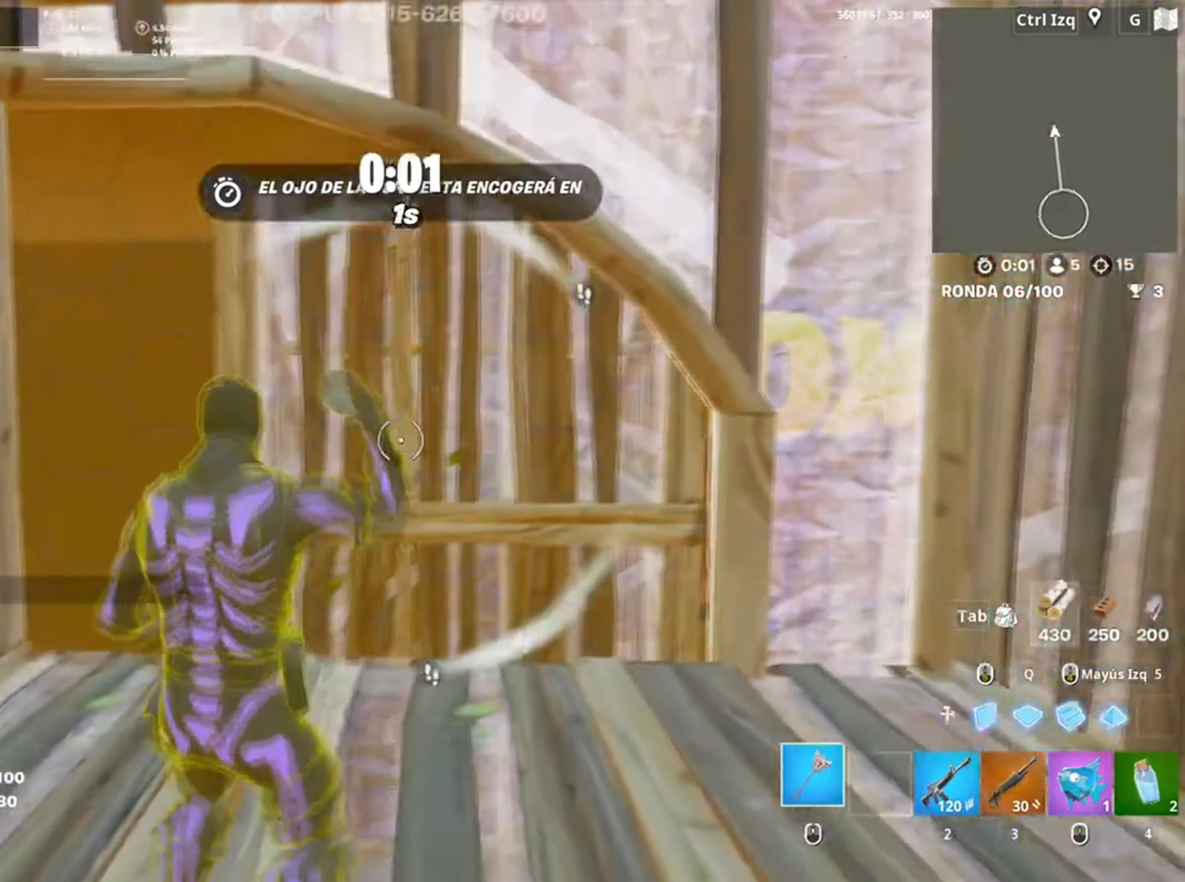
{"keys": ["w"], "mouse": [], "events": [[434, "w", "down"]]}
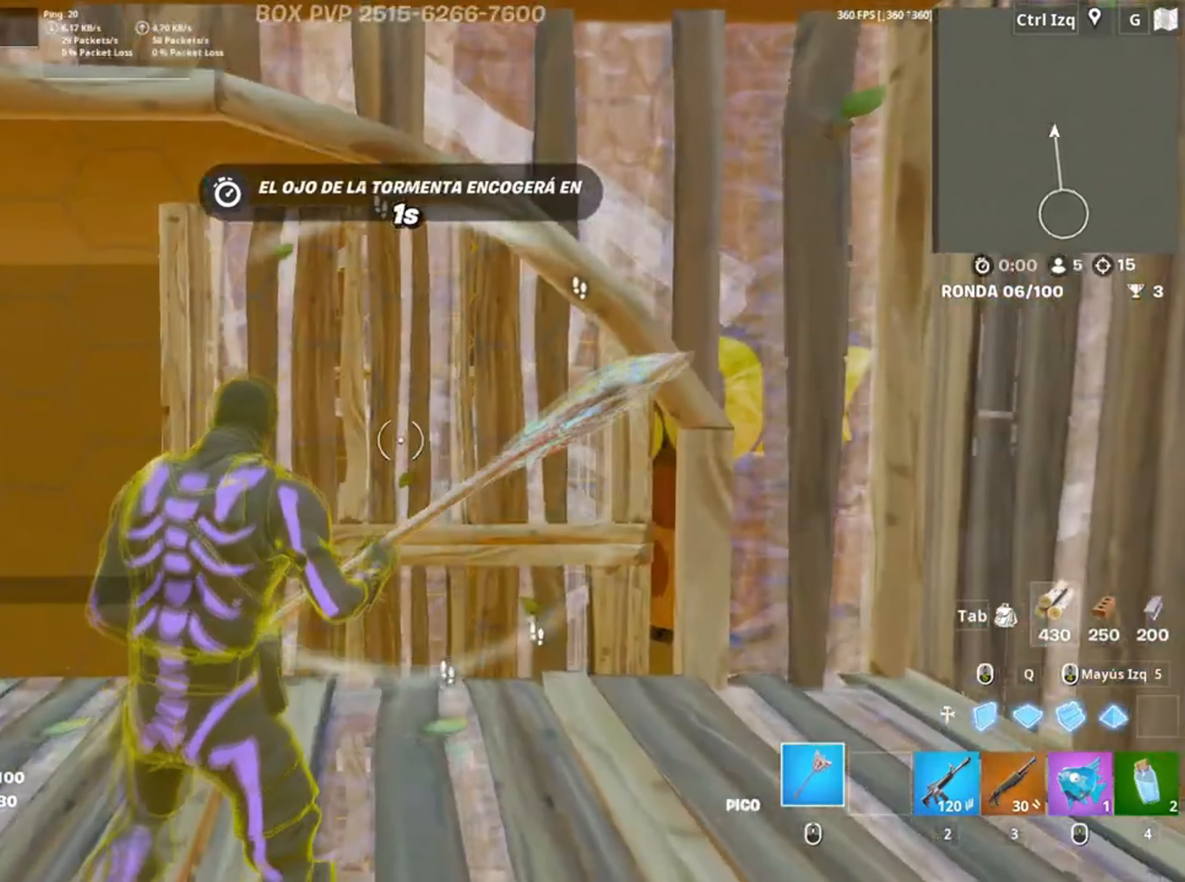
{"keys": ["w"], "mouse": [], "events": []}
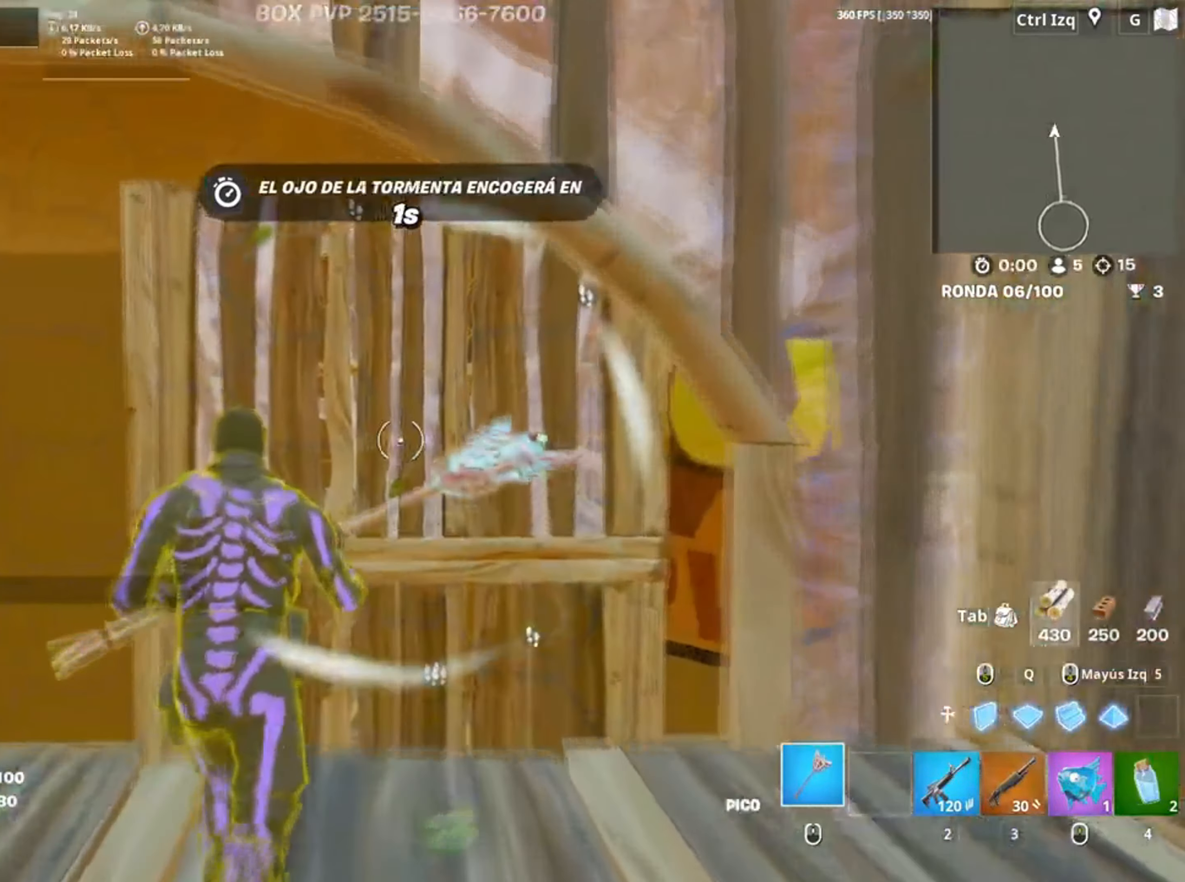
{"keys": ["q"], "mouse": [], "events": [[167, "q", "down"], [200, "w", "up"], [267, "q", "up"], [467, "q", "down"]]}
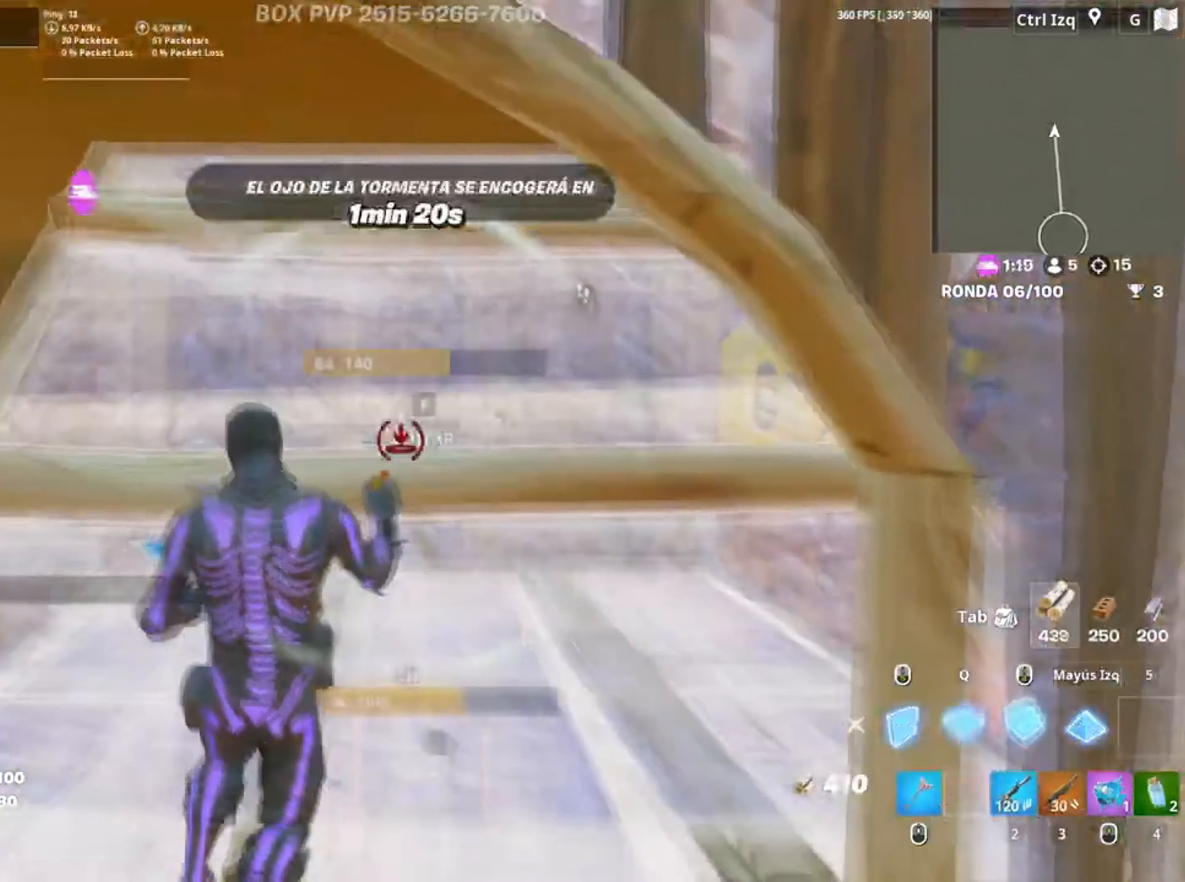
{"keys": [], "mouse": [], "events": [[34, "w", "down"], [84, "q", "up"], [84, "w", "up"], [367, "w", "down"], [400, "3", "down"], [467, "3", "up"], [467, "w", "up"]]}
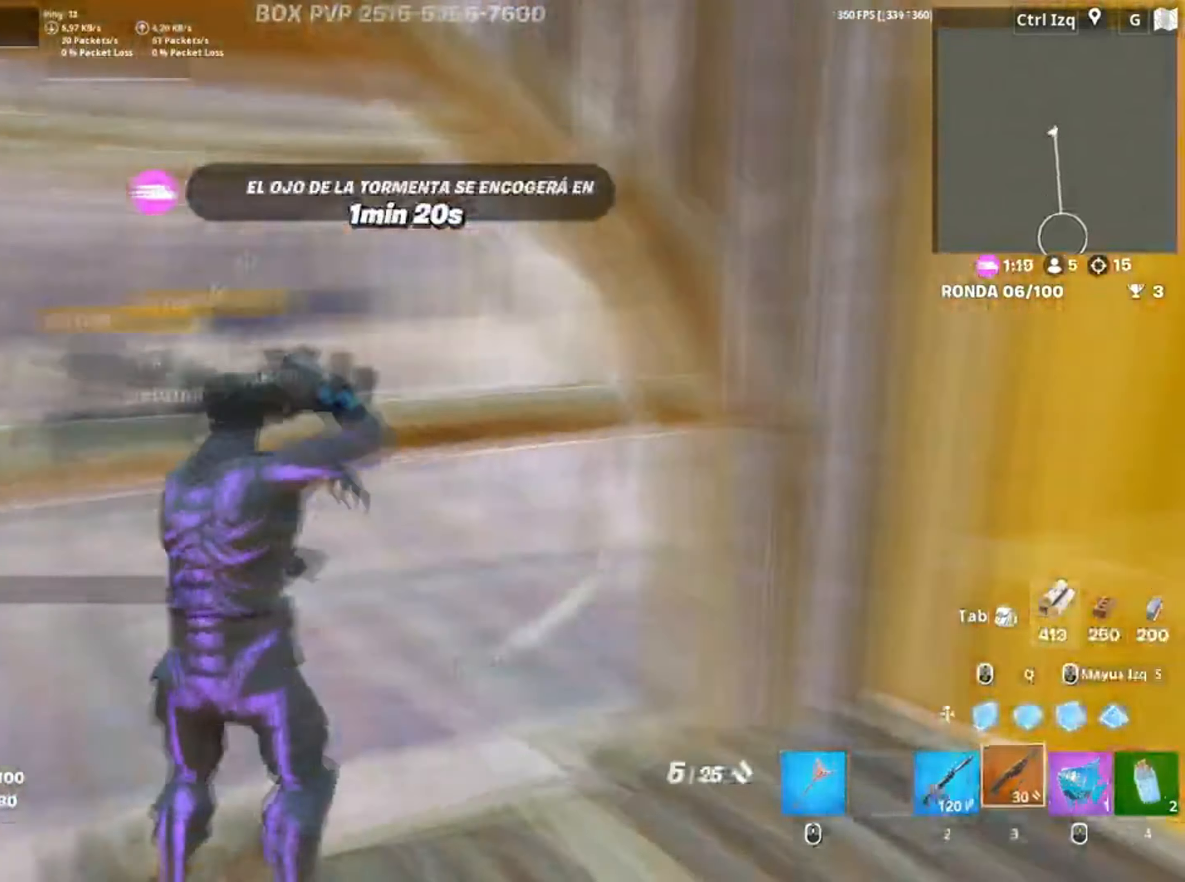
{"keys": ["w"], "mouse": [], "events": [[34, "a", "down"], [134, "f", "down"], [217, "f", "up"], [334, "f", "down"], [334, "w", "down"], [367, "a", "up"], [384, "f", "up"]]}
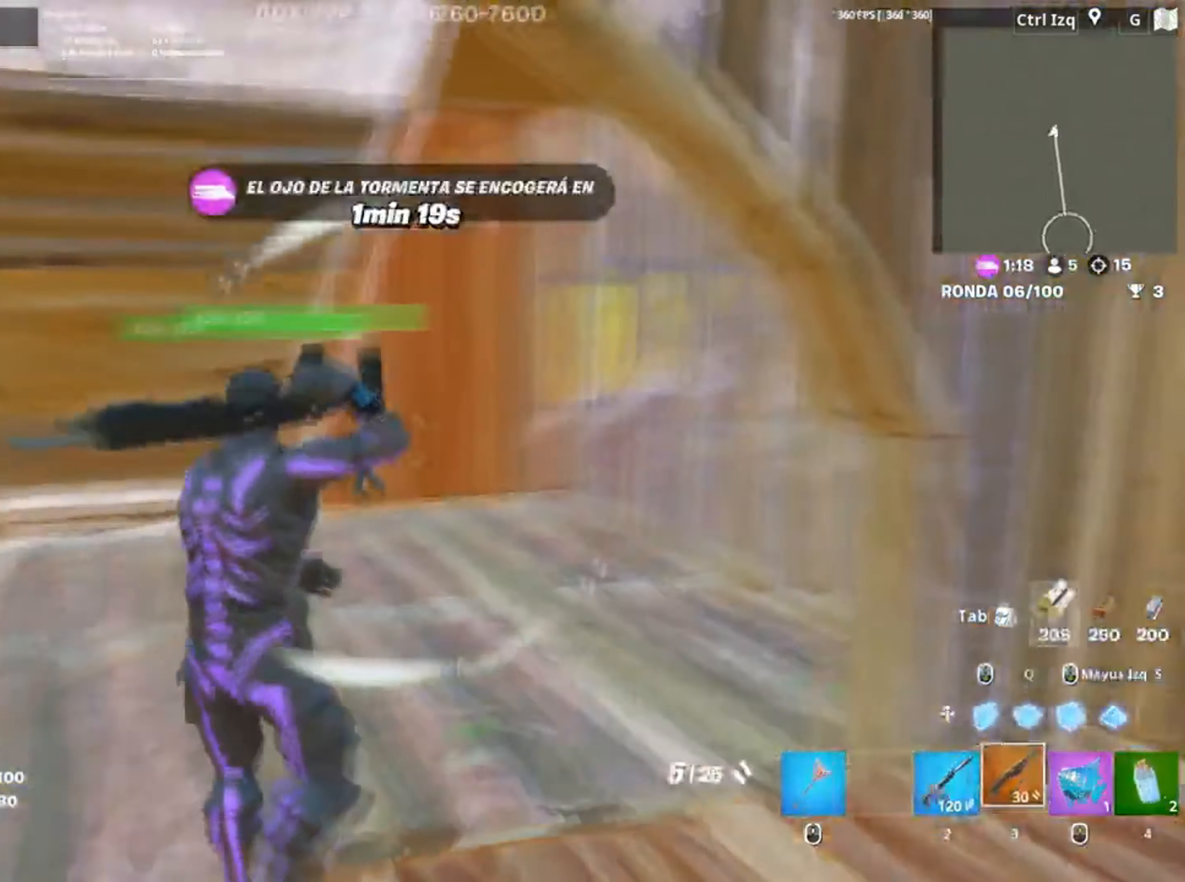
{"keys": ["a", "w"], "mouse": [], "events": [[200, "a", "down"], [300, "f", "down"], [417, "f", "up"]]}
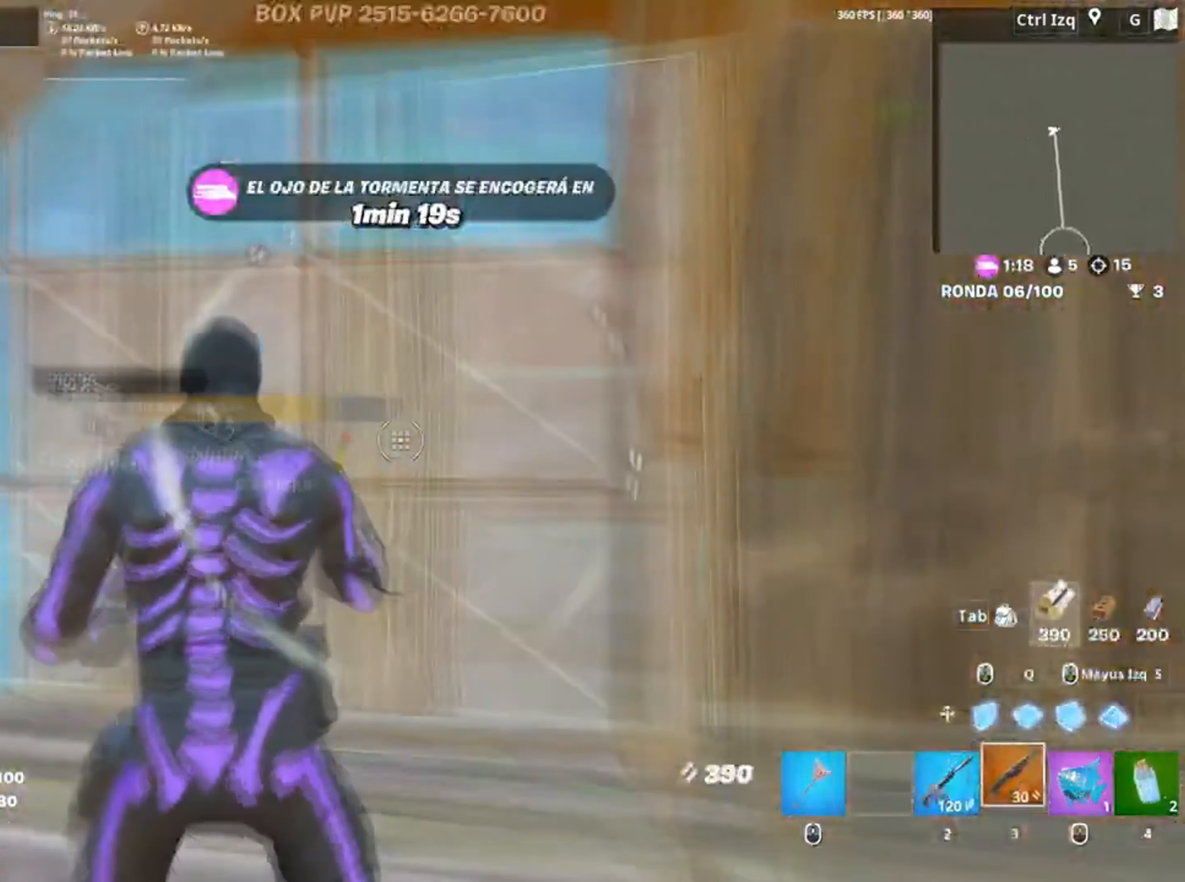
{"keys": ["d", "shift", "w"], "mouse": [], "events": [[34, "a", "up"], [34, "f", "down"], [150, "f", "up"], [267, "q", "down"], [367, "shift", "down"], [467, "q", "up"], [500, "d", "down"]]}
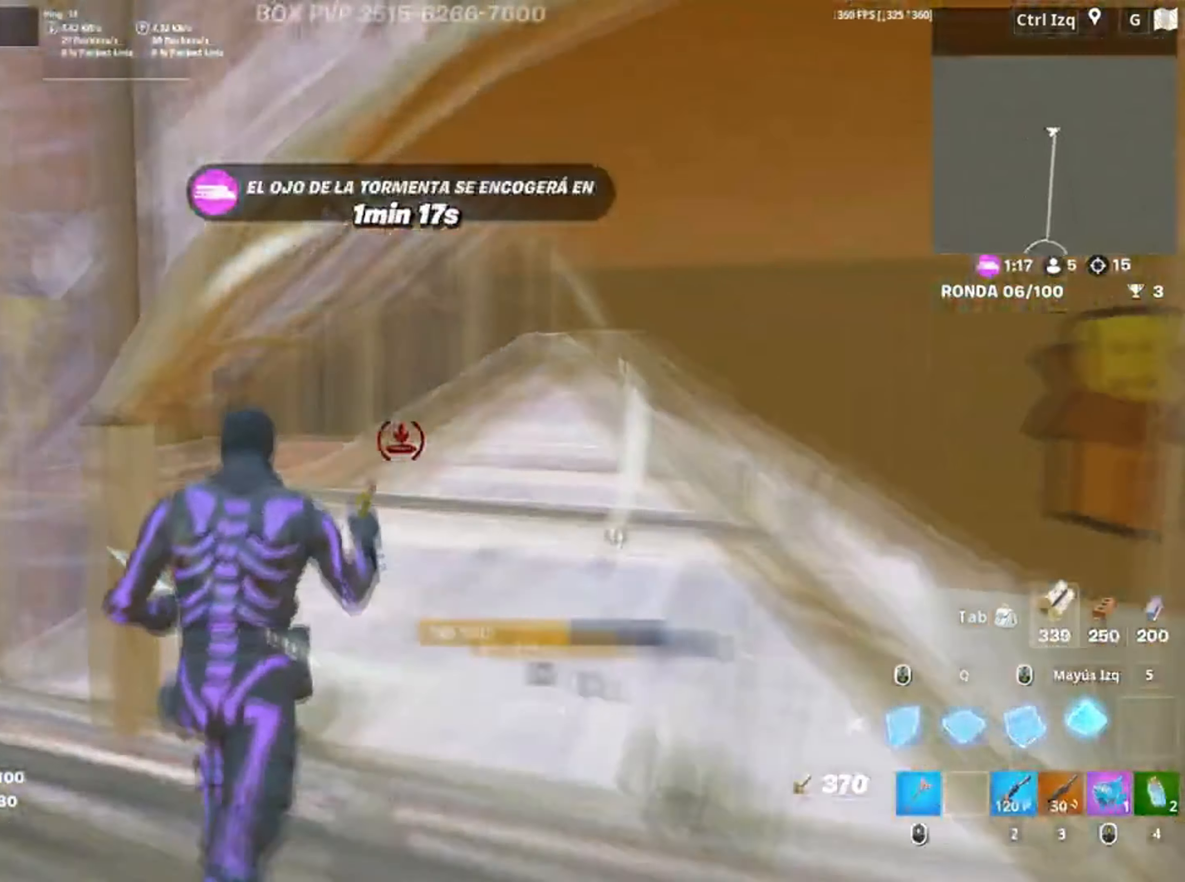
{"keys": ["w"], "mouse": [], "events": [[17, "shift", "up"], [100, "d", "up"], [334, "3", "down"], [334, "a", "down"], [434, "3", "up"], [467, "a", "up"]]}
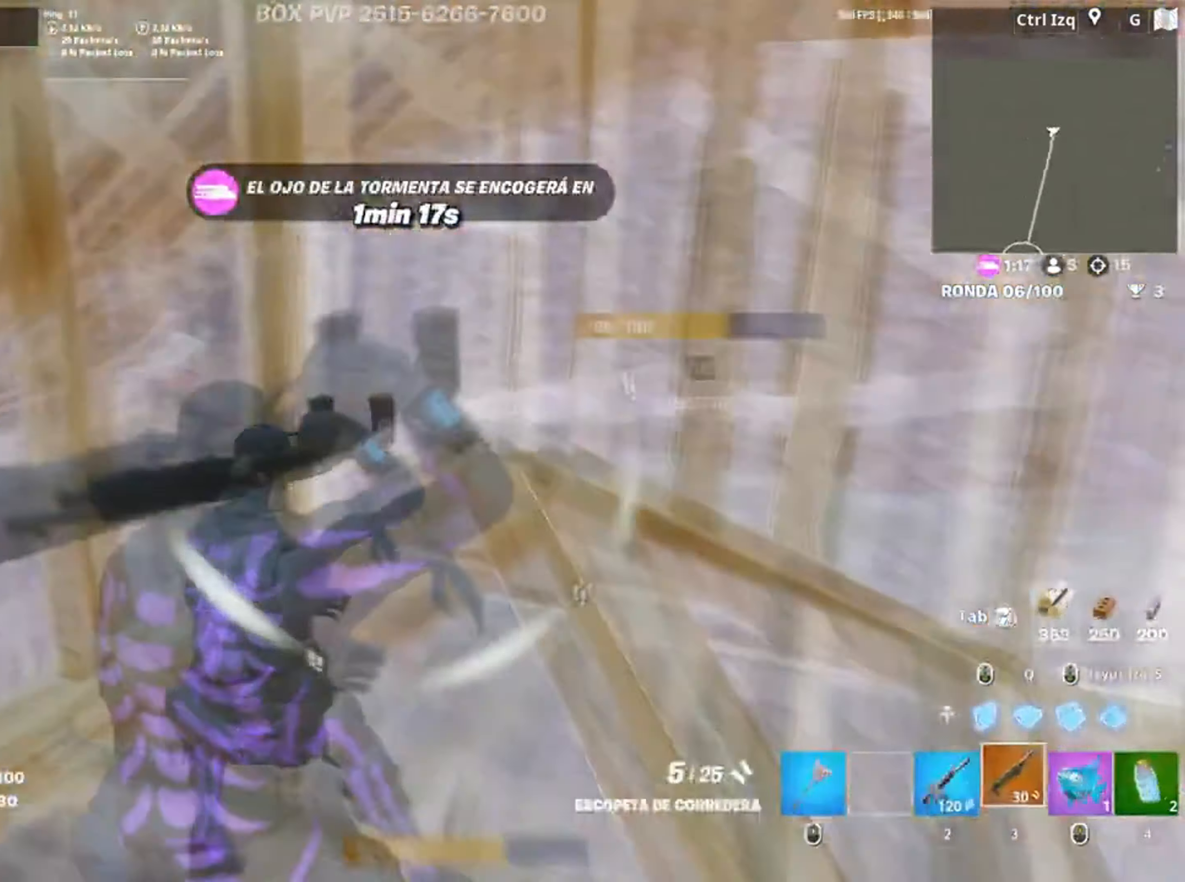
{"keys": ["a", "w"], "mouse": [], "events": [[34, "w", "up"], [67, "d", "down"], [300, "d", "up"], [300, "w", "down"], [434, "a", "down"], [434, "f", "down"], [500, "f", "up"]]}
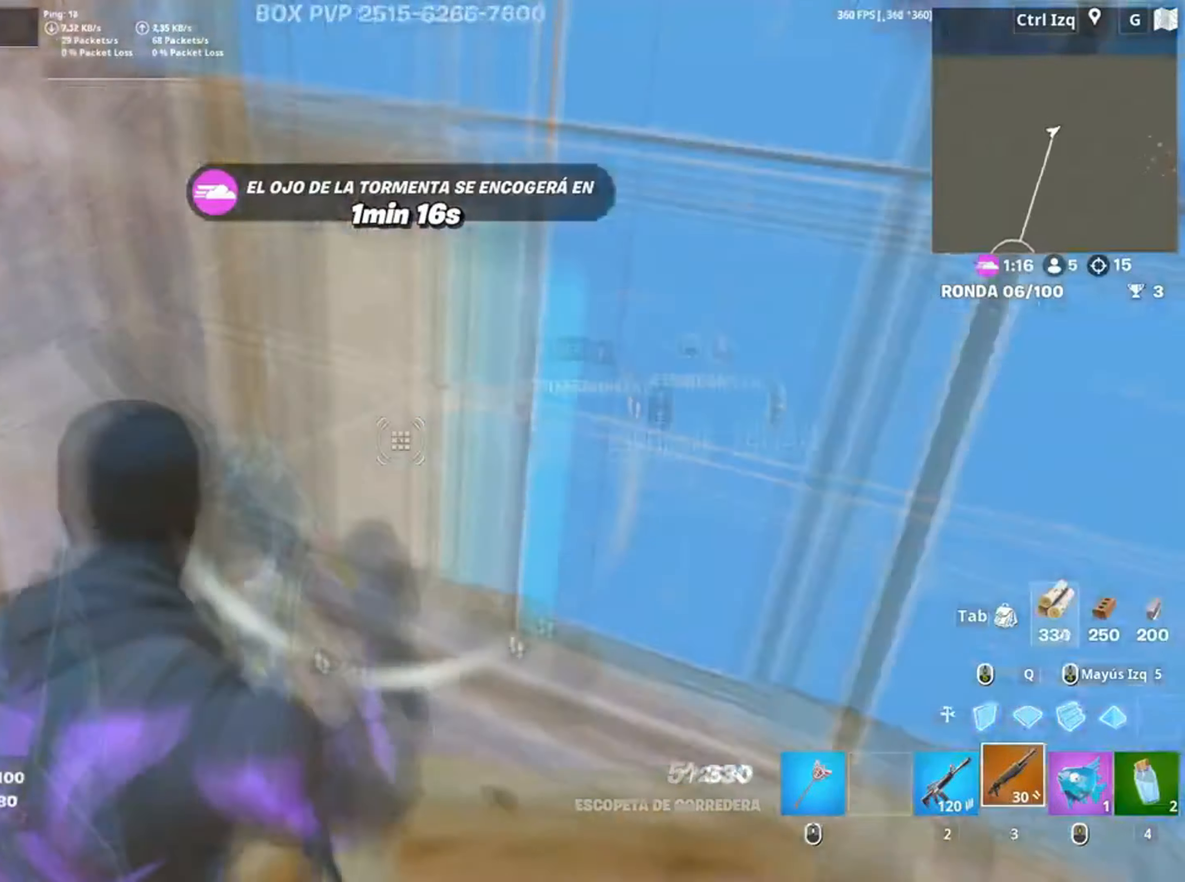
{"keys": ["a", "f"], "mouse": [], "events": [[134, "f", "down"], [184, "f", "up"], [317, "w", "up"], [500, "f", "down"]]}
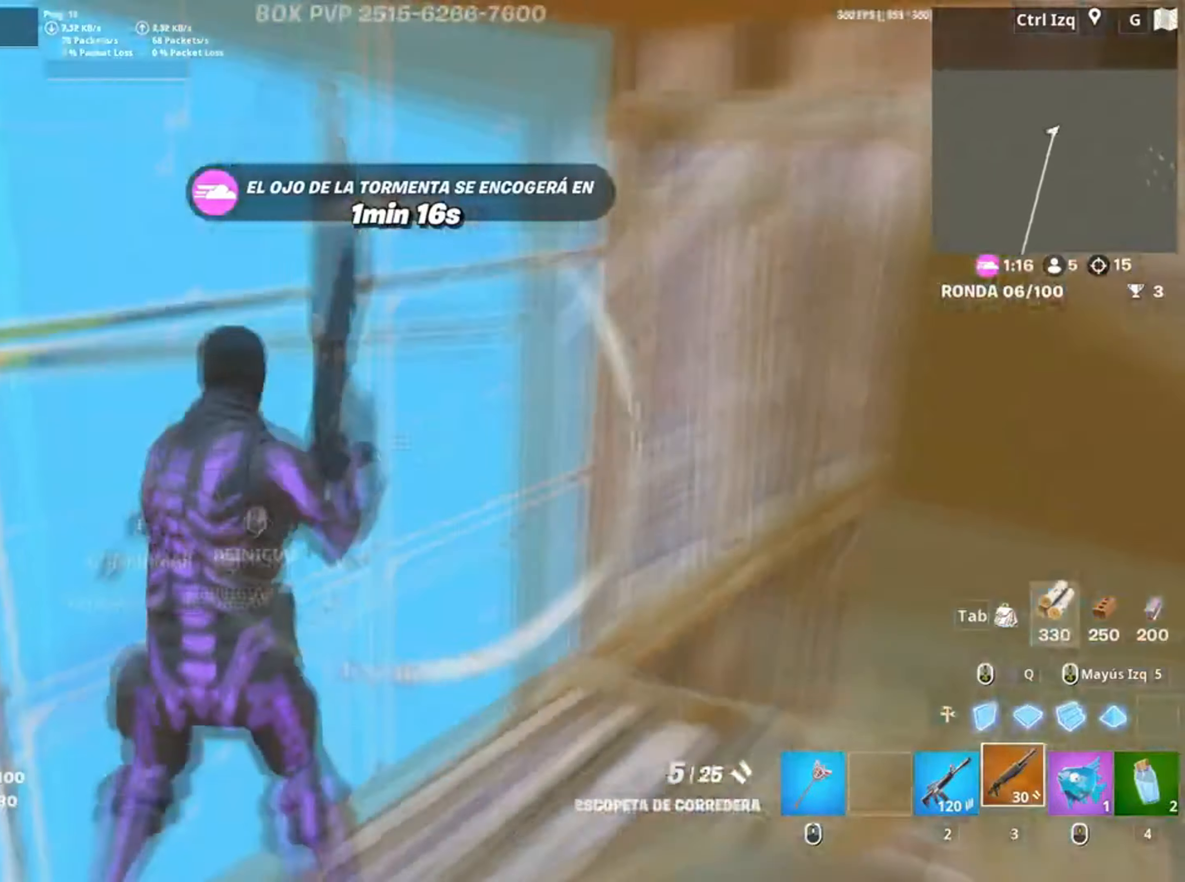
{"keys": ["d"], "mouse": [], "events": [[67, "f", "up"], [134, "s", "down"], [184, "f", "down"], [200, "a", "up"], [250, "f", "up"], [334, "d", "down"], [434, "s", "up"]]}
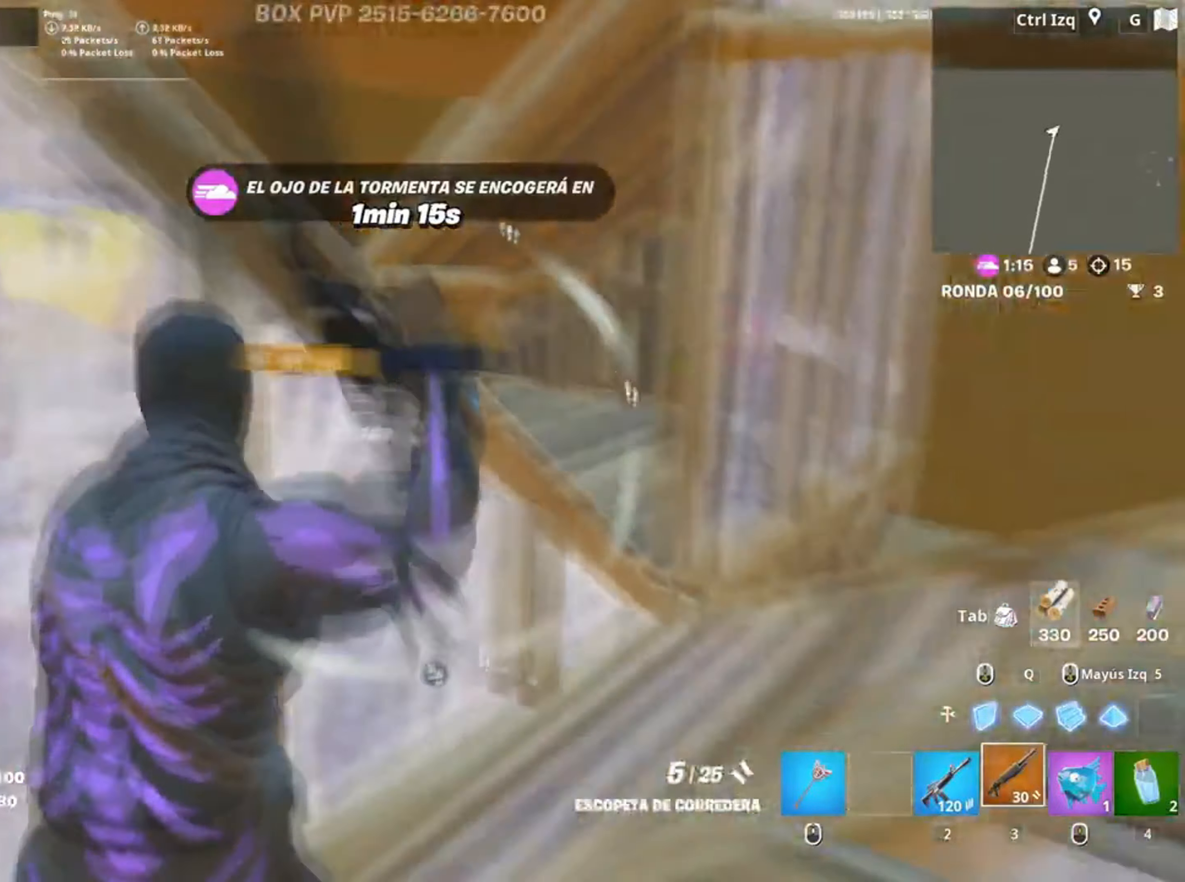
{"keys": ["a", "space"], "mouse": [], "events": [[100, "a", "down"], [167, "d", "up"], [200, "w", "down"], [334, "space", "down"], [400, "w", "up"]]}
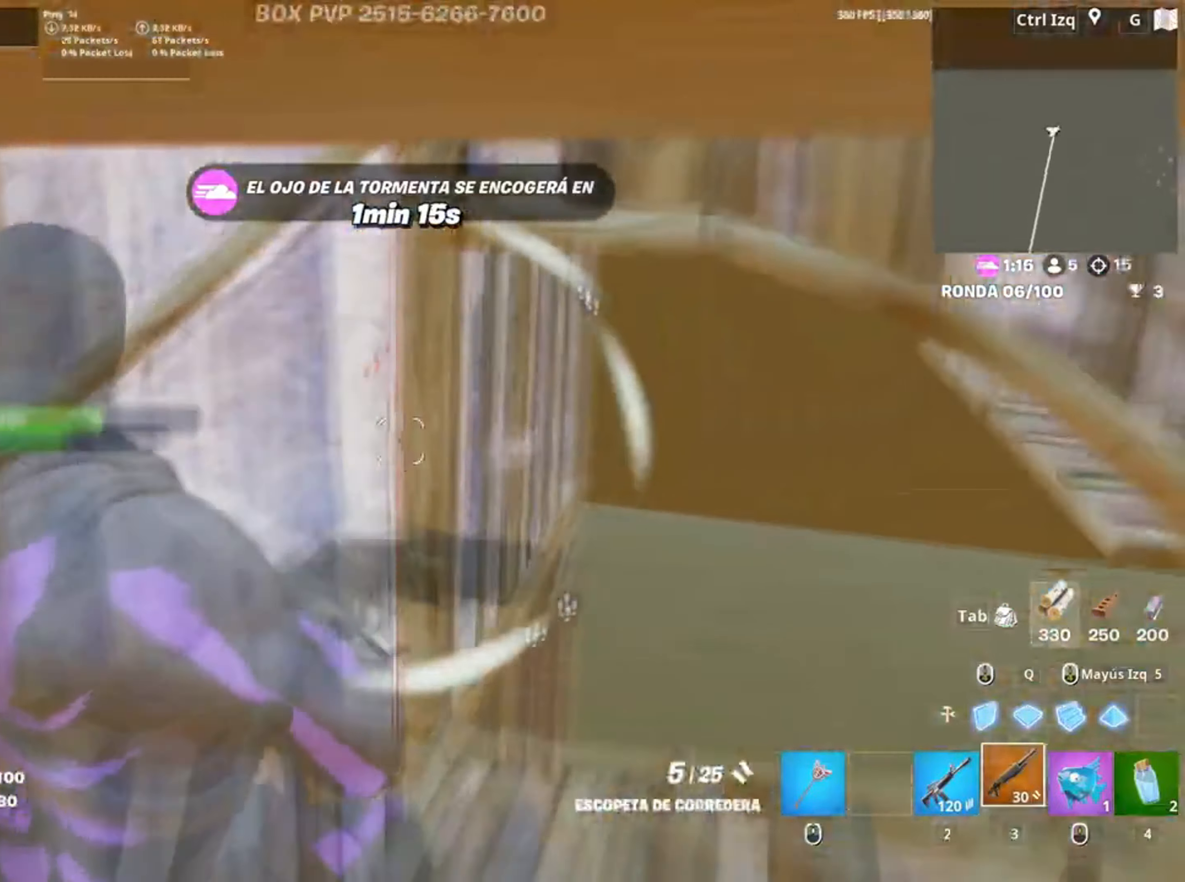
{"keys": ["d"], "mouse": [], "events": [[34, "space", "up"], [67, "d", "down"], [167, "a", "up"]]}